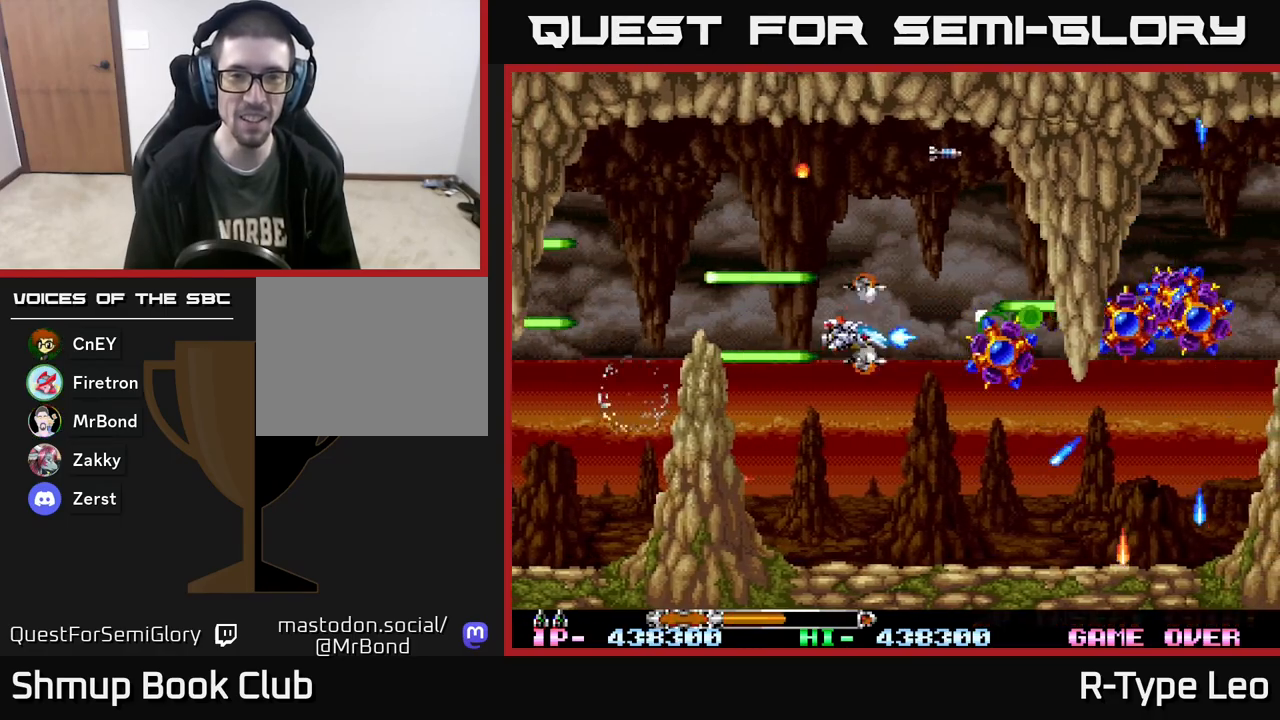
Gameplay with a controller (Xbox layout); each line is a JSON object with the inputs held at the frame after it. "events" lists button and stick changes between this image and that frame as [ms after this image, input, new state], when the widget could be followed in between. Not read: left_stick right_stick.
{"buttons": ["R2"], "events": [[17, "DPAD_LEFT", "up"], [67, "DPAD_DOWN", "up"], [200, "DPAD_LEFT", "down"], [250, "DPAD_UP", "down"], [450, "DPAD_LEFT", "up"], [500, "DPAD_UP", "up"]]}
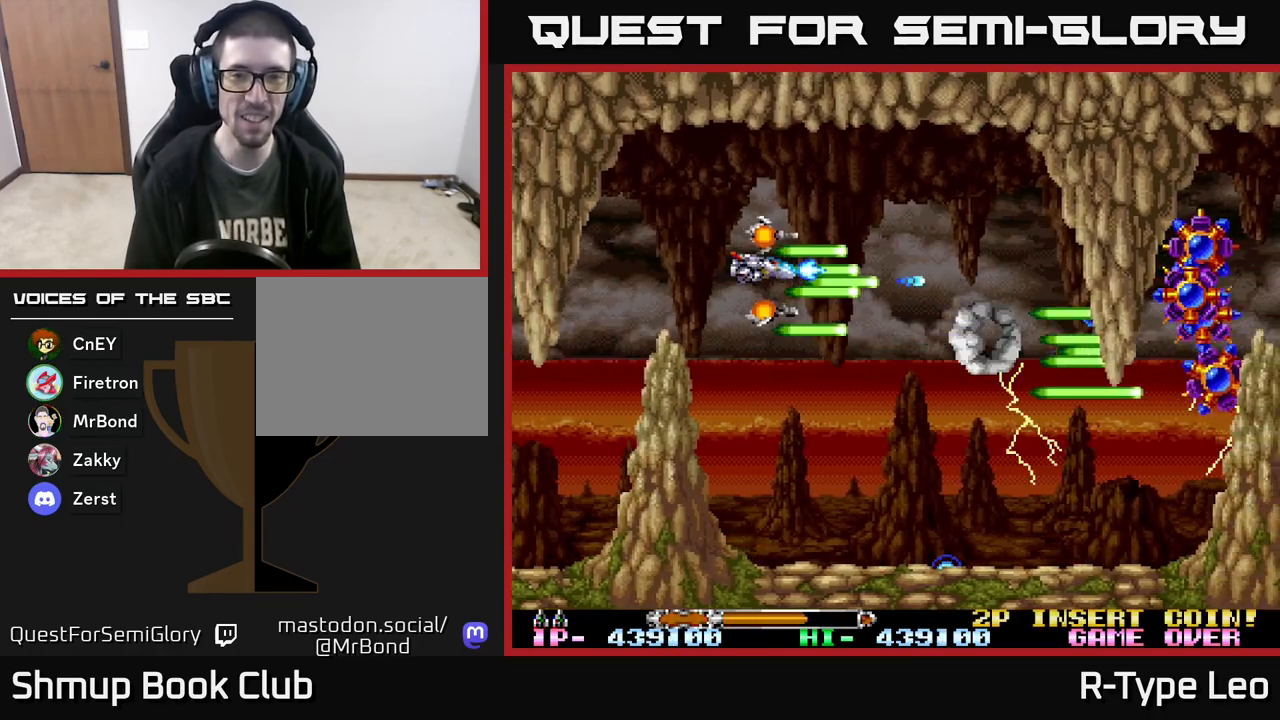
{"buttons": ["R2"], "events": [[100, "X", "down"], [133, "DPAD_DOWN", "down"], [150, "DPAD_RIGHT", "down"], [200, "X", "up"], [283, "DPAD_RIGHT", "up"], [333, "DPAD_DOWN", "up"]]}
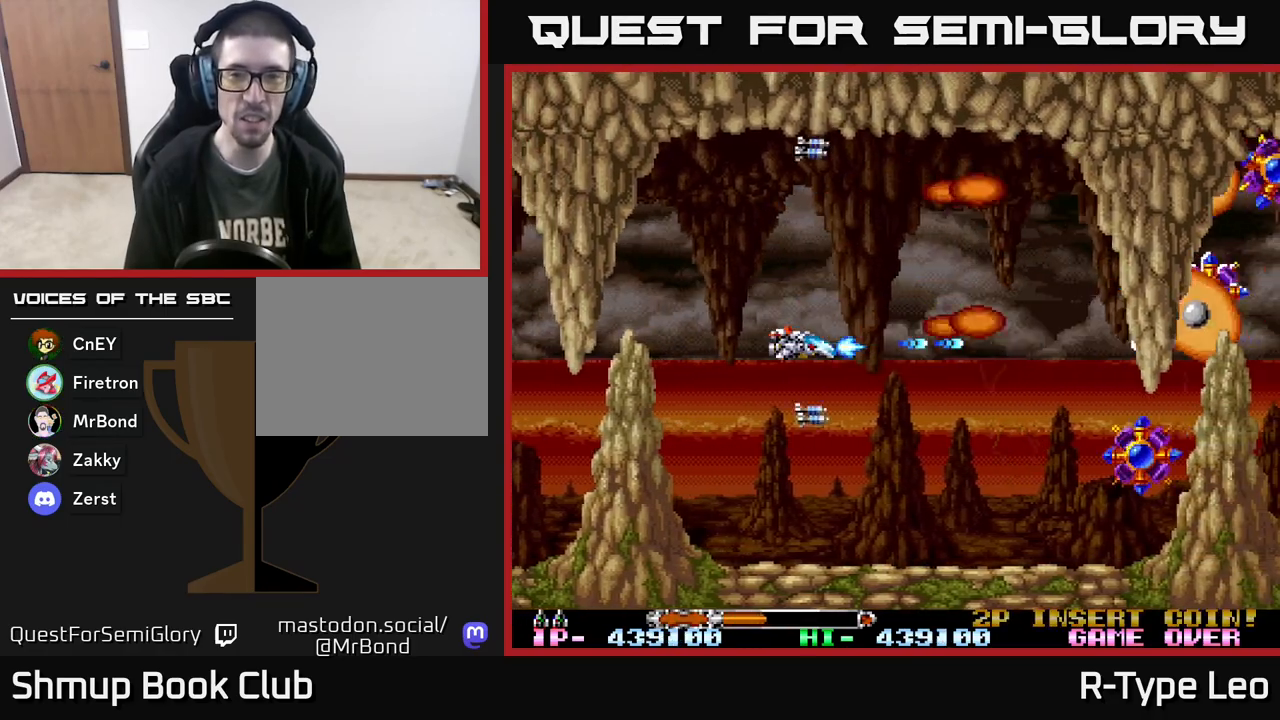
{"buttons": ["R2", "DPAD_RIGHT"], "events": [[350, "DPAD_UP", "down"], [400, "DPAD_RIGHT", "down"], [467, "DPAD_UP", "up"]]}
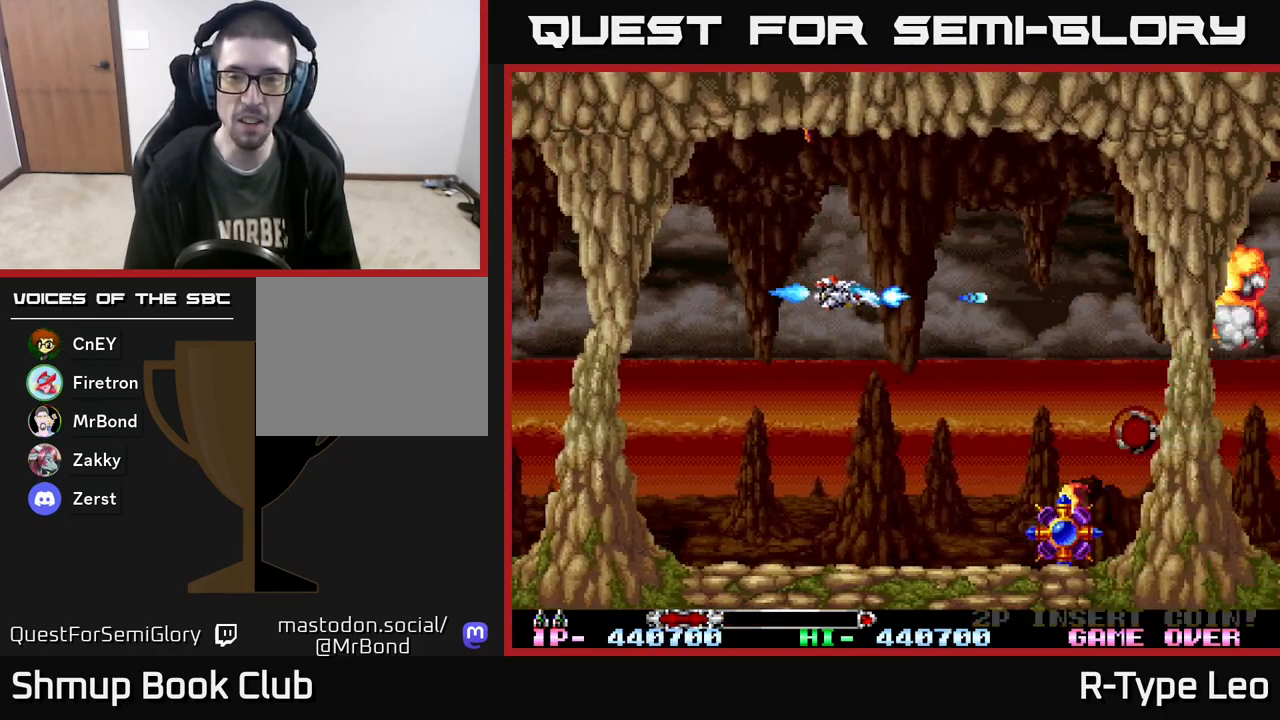
{"buttons": ["R2"], "events": [[33, "DPAD_RIGHT", "up"], [317, "DPAD_DOWN", "down"], [317, "X", "down"], [400, "DPAD_DOWN", "up"], [450, "X", "up"]]}
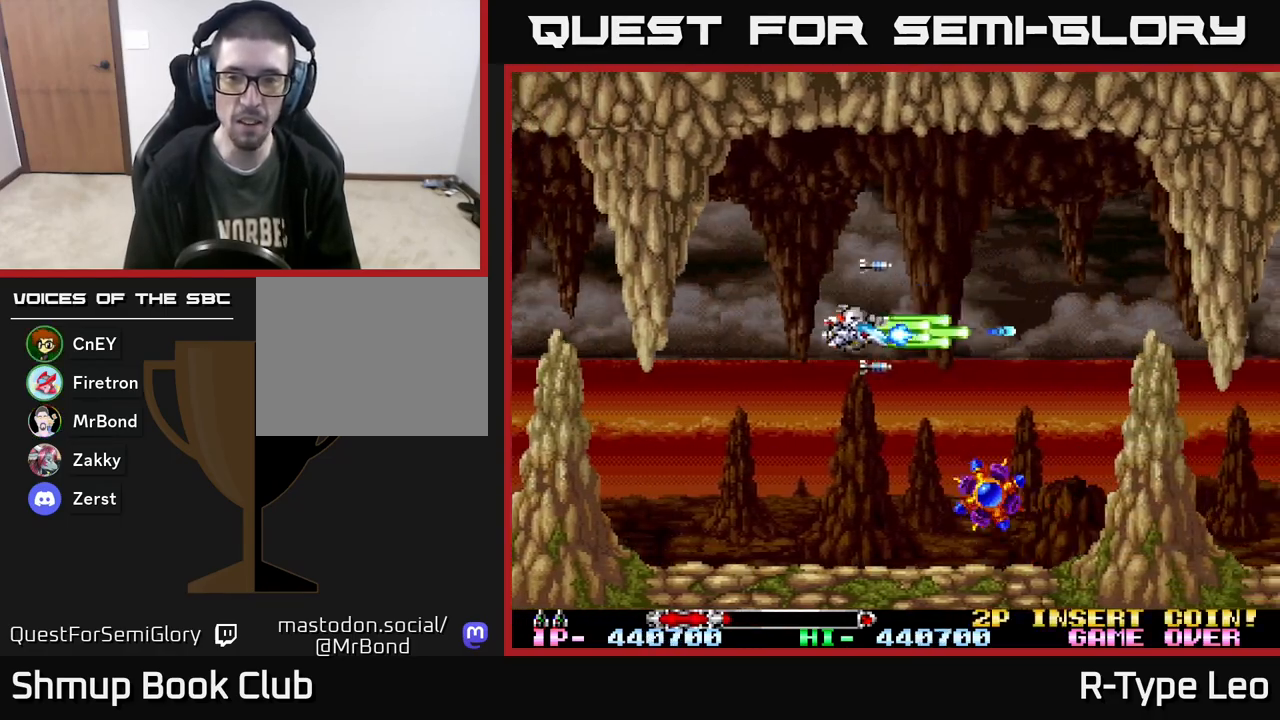
{"buttons": ["R2", "DPAD_LEFT"], "events": [[100, "DPAD_DOWN", "down"], [167, "DPAD_LEFT", "down"], [317, "DPAD_LEFT", "up"], [417, "DPAD_DOWN", "up"], [500, "DPAD_LEFT", "down"]]}
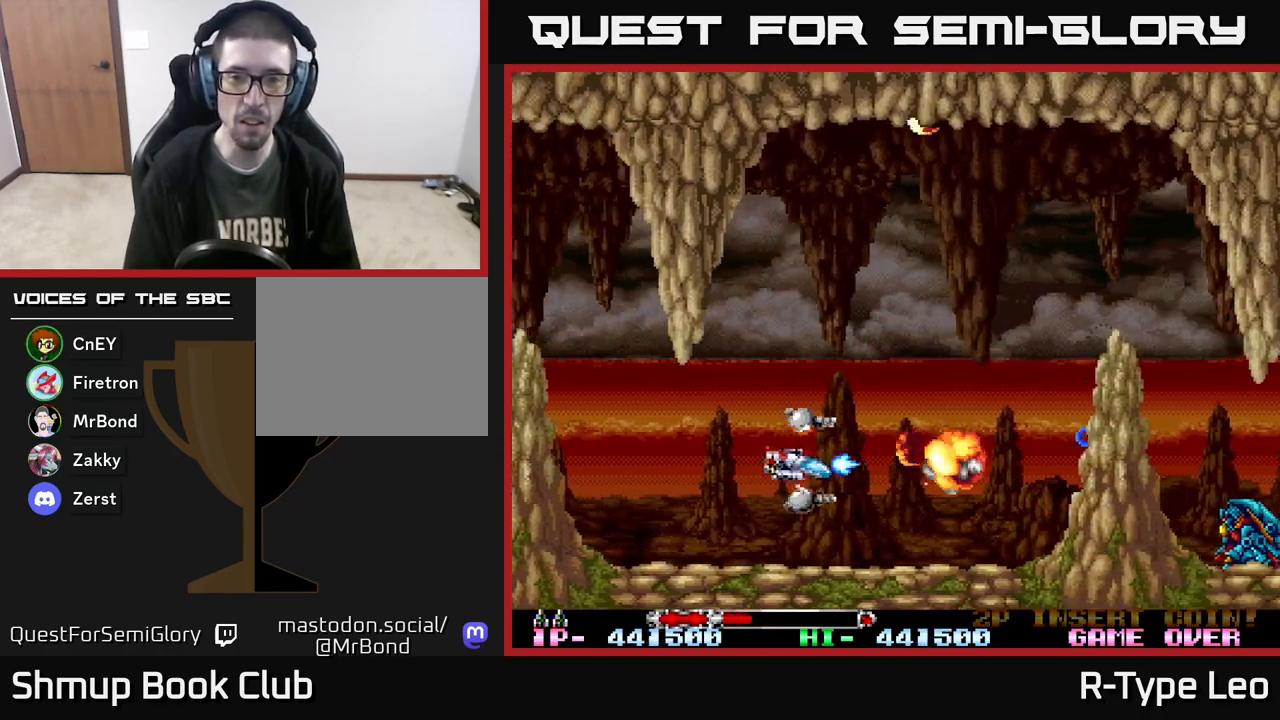
{"buttons": ["R2", "DPAD_RIGHT"], "events": [[133, "DPAD_LEFT", "up"], [383, "DPAD_RIGHT", "down"]]}
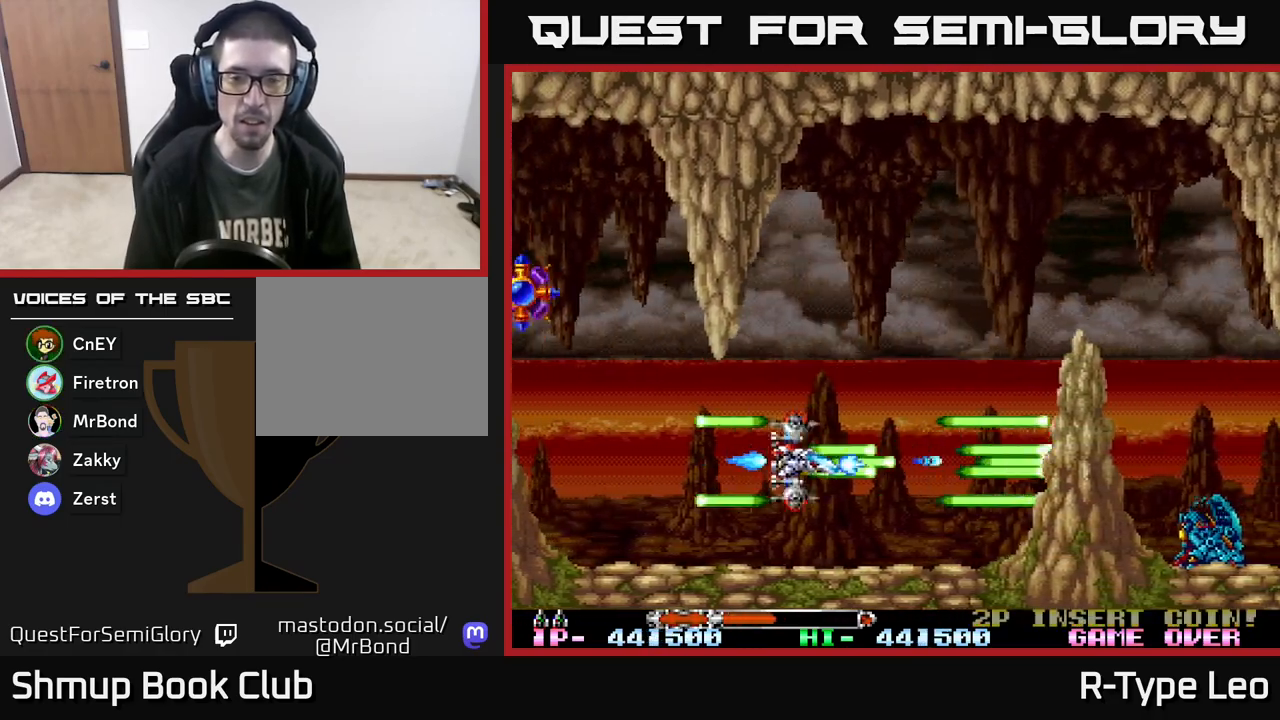
{"buttons": ["R2"], "events": [[167, "DPAD_RIGHT", "up"]]}
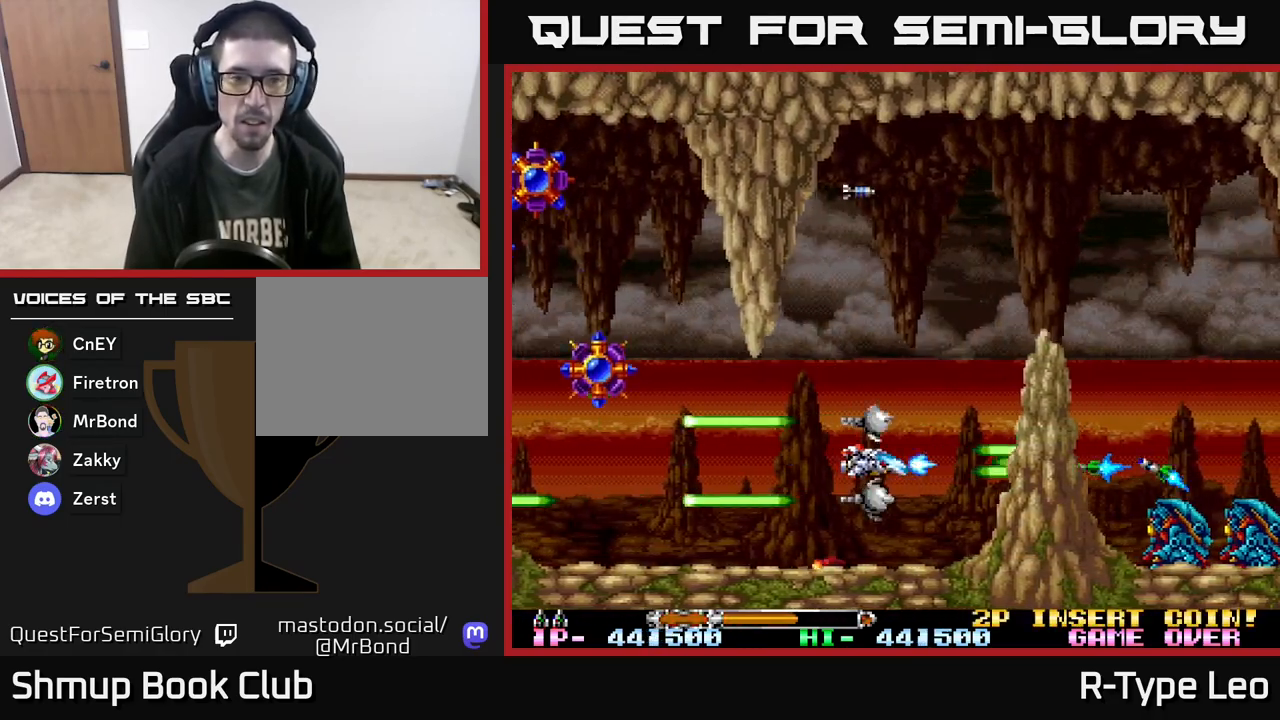
{"buttons": ["R2"], "events": []}
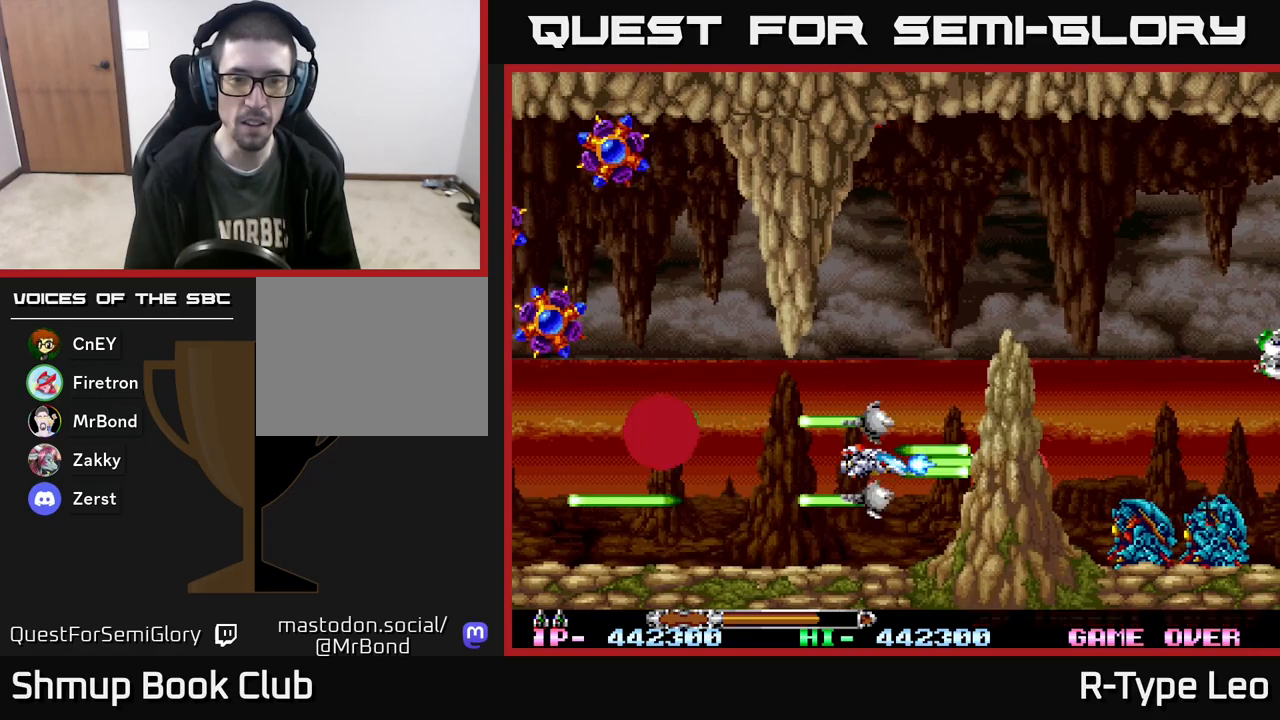
{"buttons": ["R2"], "events": [[67, "DPAD_LEFT", "down"], [83, "DPAD_UP", "down"], [100, "X", "down"], [133, "DPAD_UP", "up"], [150, "DPAD_LEFT", "up"], [217, "X", "up"]]}
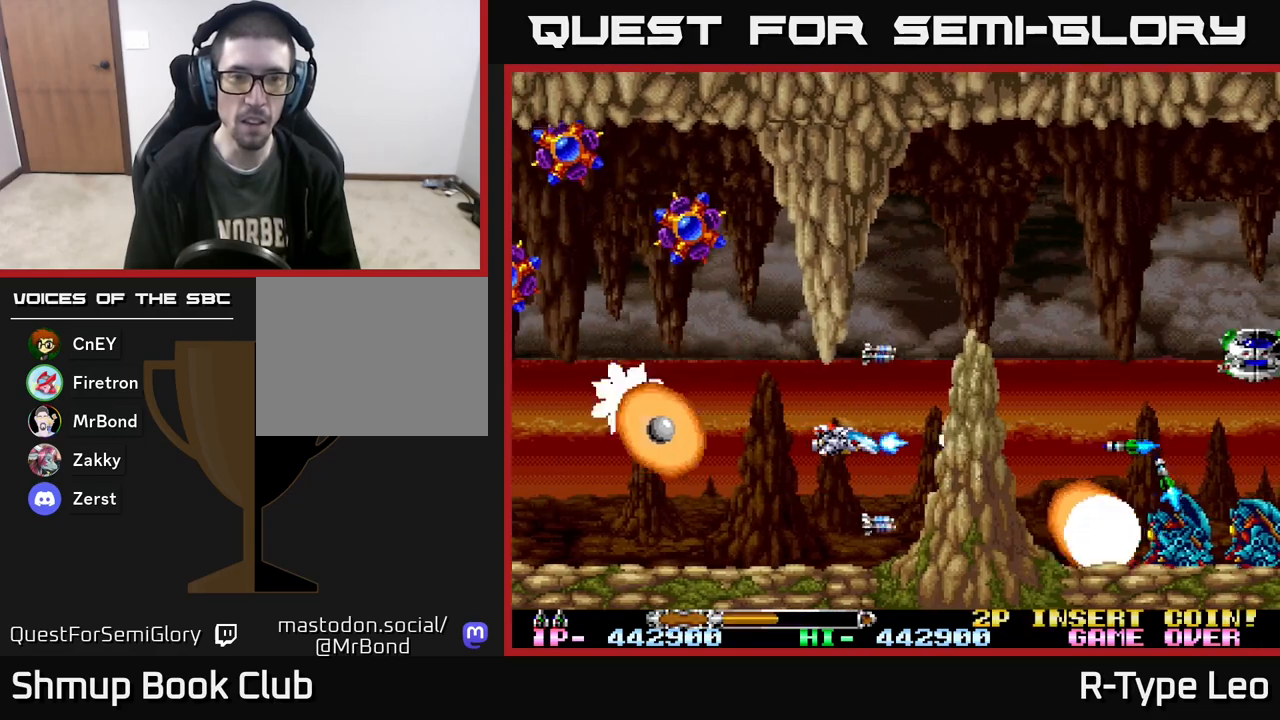
{"buttons": ["R2", "DPAD_UP"], "events": [[17, "DPAD_LEFT", "down"], [167, "DPAD_DOWN", "down"], [167, "DPAD_LEFT", "up"], [233, "DPAD_RIGHT", "down"], [267, "DPAD_DOWN", "up"], [267, "DPAD_RIGHT", "up"], [500, "DPAD_UP", "down"]]}
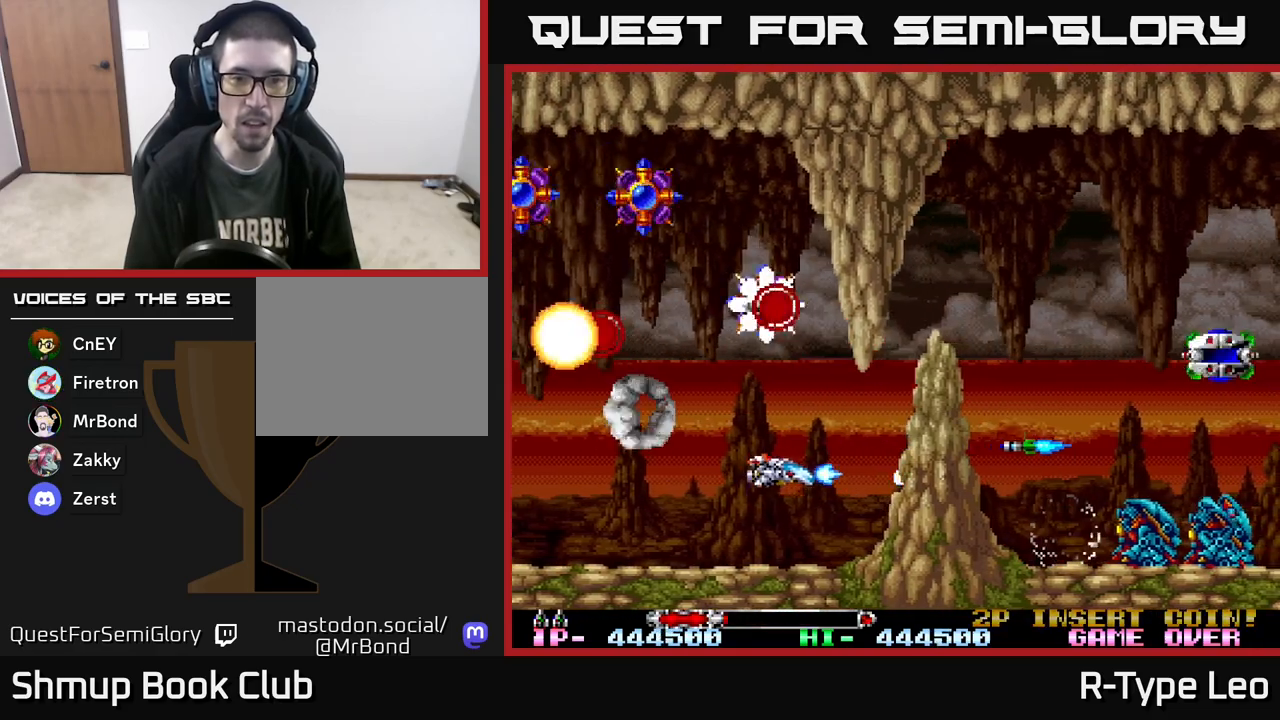
{"buttons": ["R2"], "events": [[33, "DPAD_LEFT", "down"], [50, "DPAD_UP", "up"], [100, "DPAD_LEFT", "up"], [250, "DPAD_LEFT", "down"], [300, "X", "down"], [417, "DPAD_LEFT", "up"], [417, "X", "up"]]}
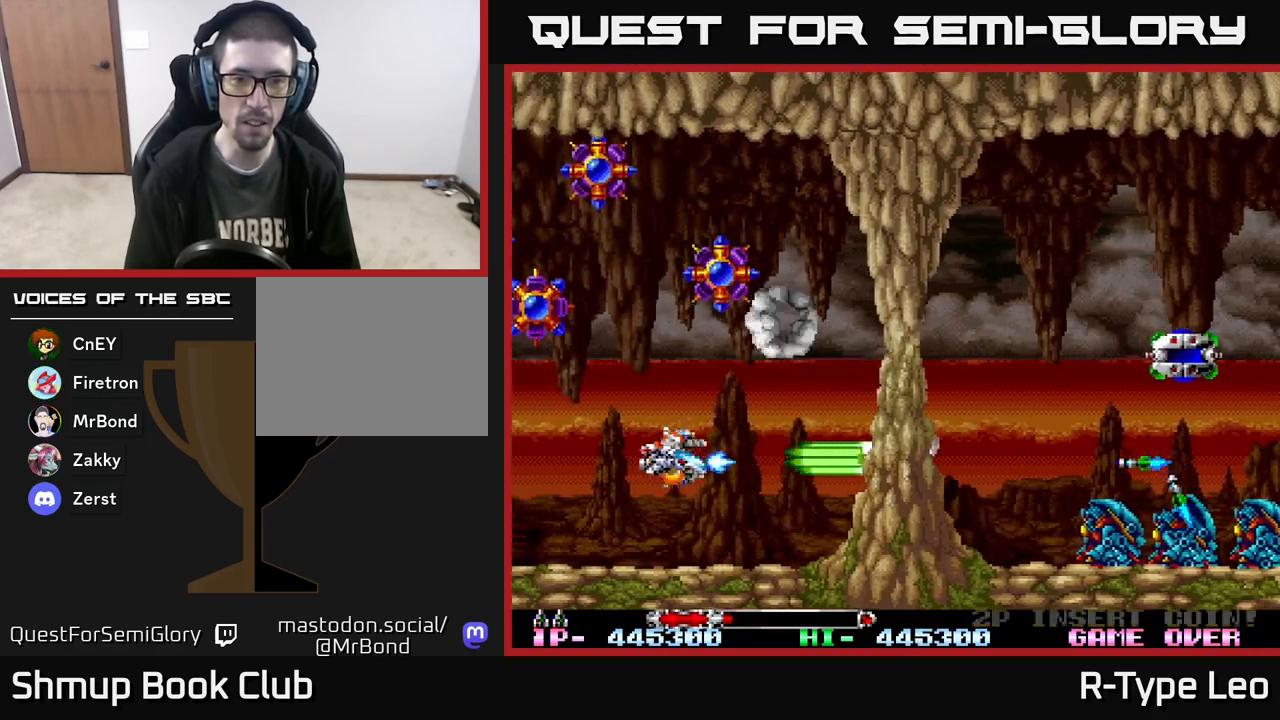
{"buttons": ["R2", "DPAD_LEFT"], "events": [[133, "DPAD_LEFT", "down"], [233, "DPAD_LEFT", "up"], [417, "DPAD_DOWN", "down"], [433, "DPAD_LEFT", "down"], [500, "DPAD_DOWN", "up"]]}
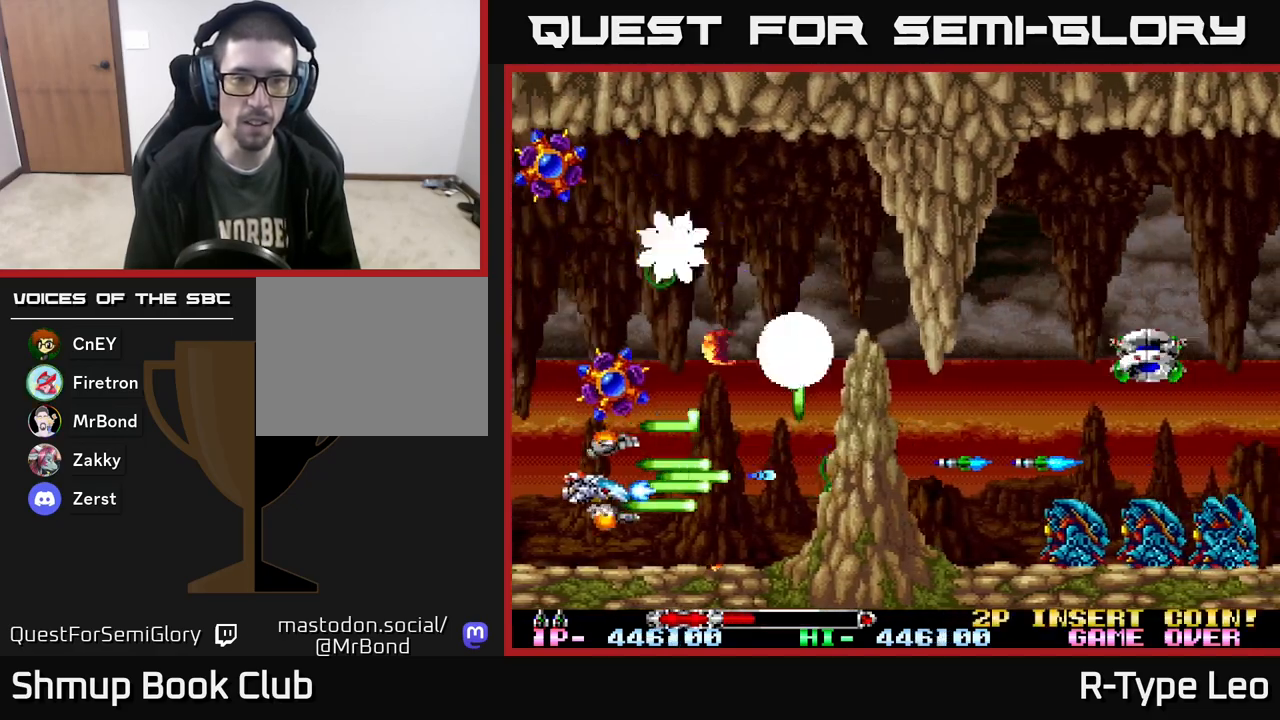
{"buttons": ["R2"], "events": [[167, "DPAD_UP", "down"], [200, "DPAD_LEFT", "up"], [300, "DPAD_UP", "up"]]}
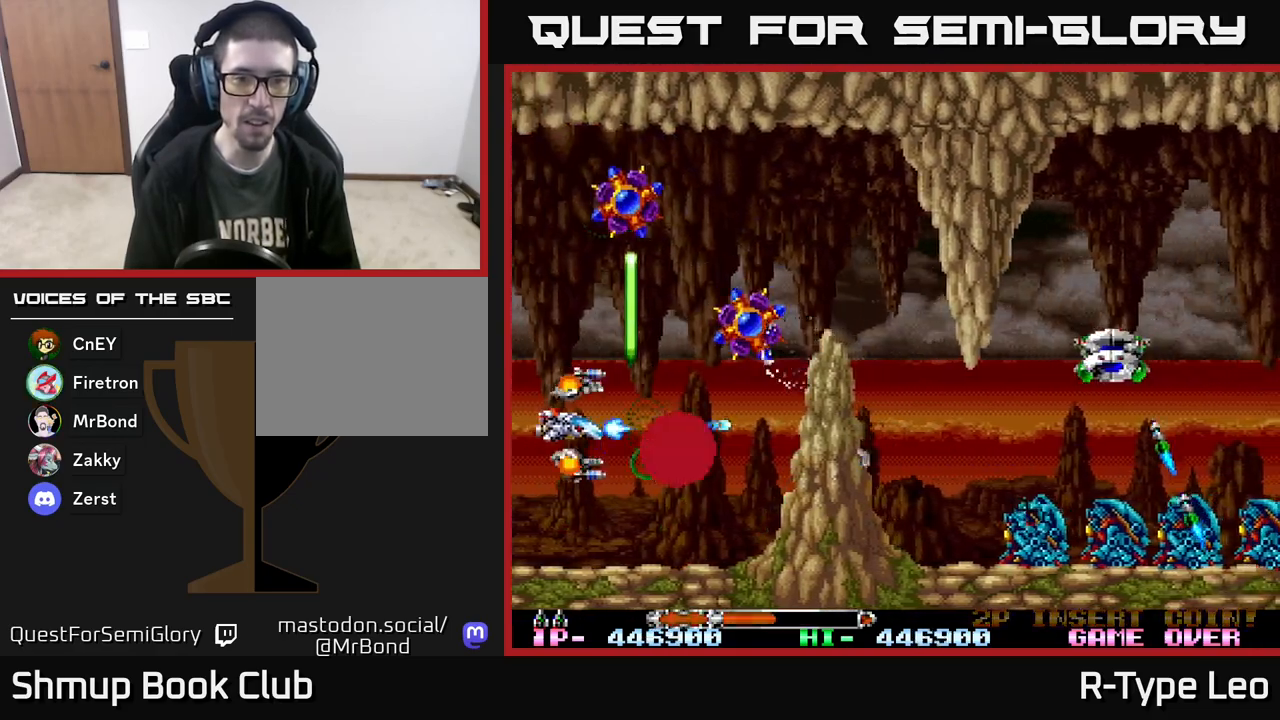
{"buttons": ["R2", "DPAD_UP"], "events": [[233, "DPAD_UP", "down"], [367, "DPAD_UP", "up"], [467, "DPAD_UP", "down"]]}
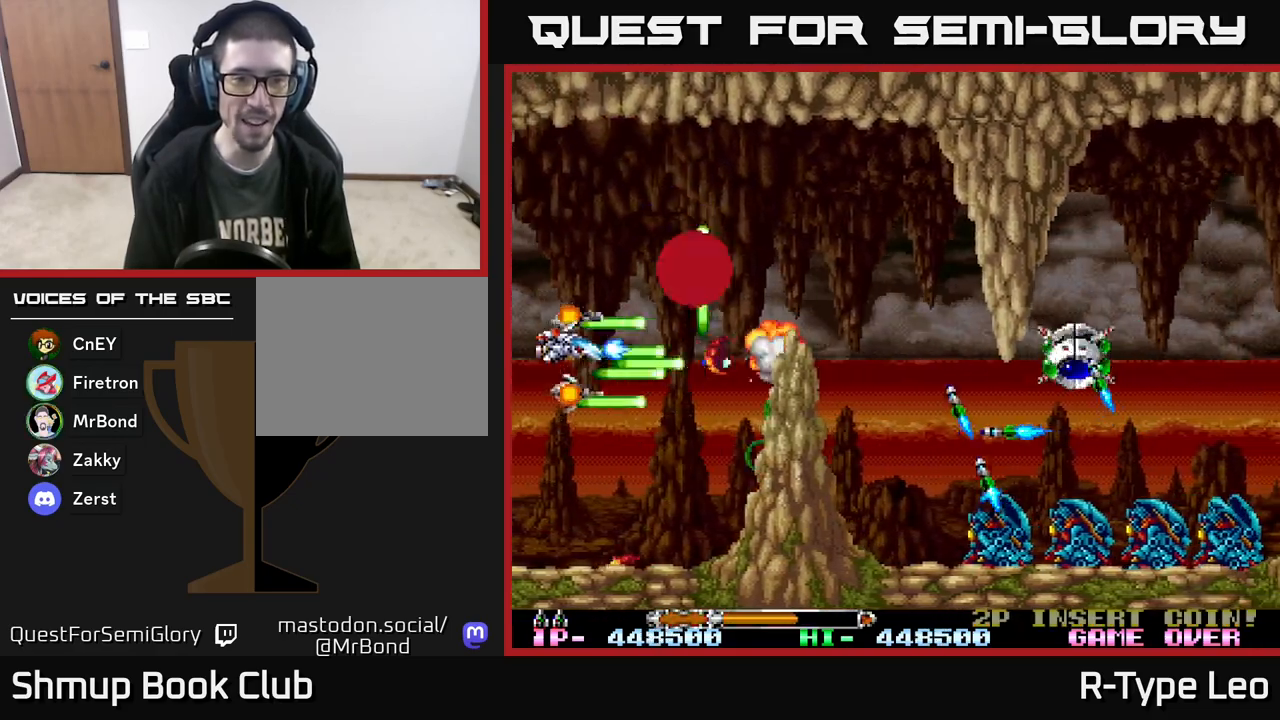
{"buttons": ["R2"], "events": [[117, "DPAD_RIGHT", "down"], [317, "DPAD_UP", "up"], [433, "DPAD_RIGHT", "up"]]}
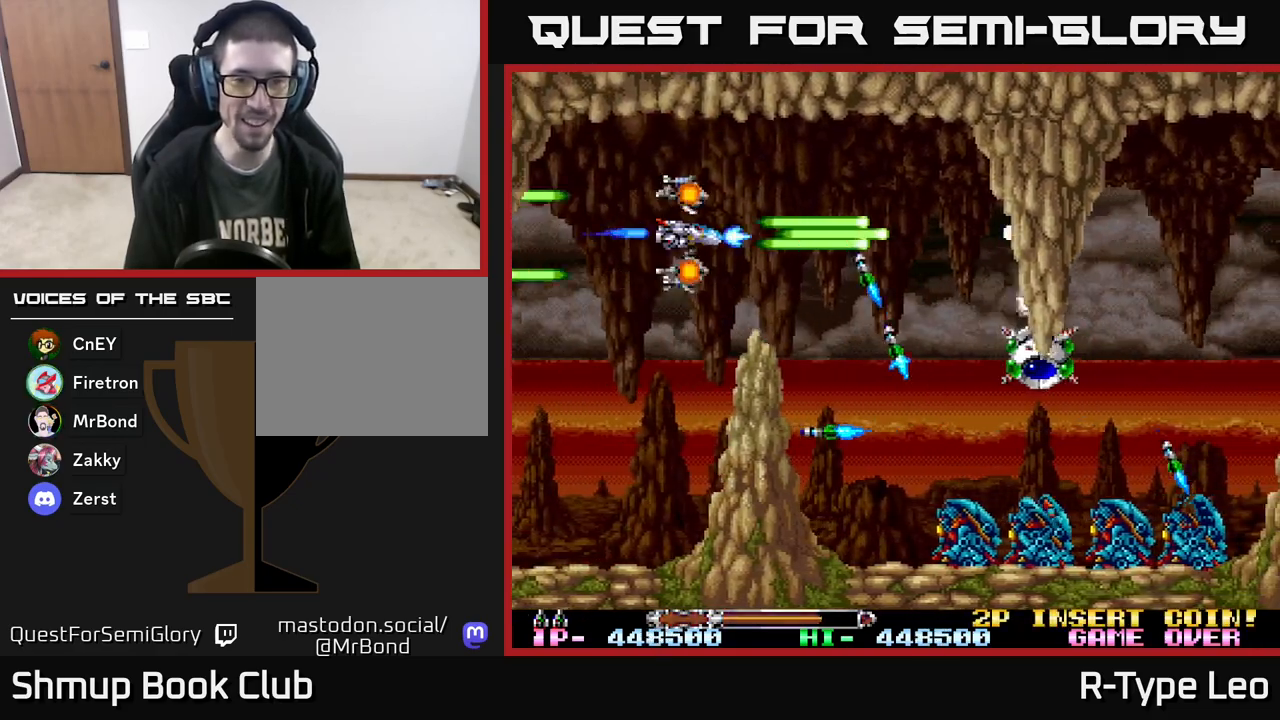
{"buttons": ["R2"], "events": [[167, "DPAD_DOWN", "down"], [250, "DPAD_DOWN", "up"]]}
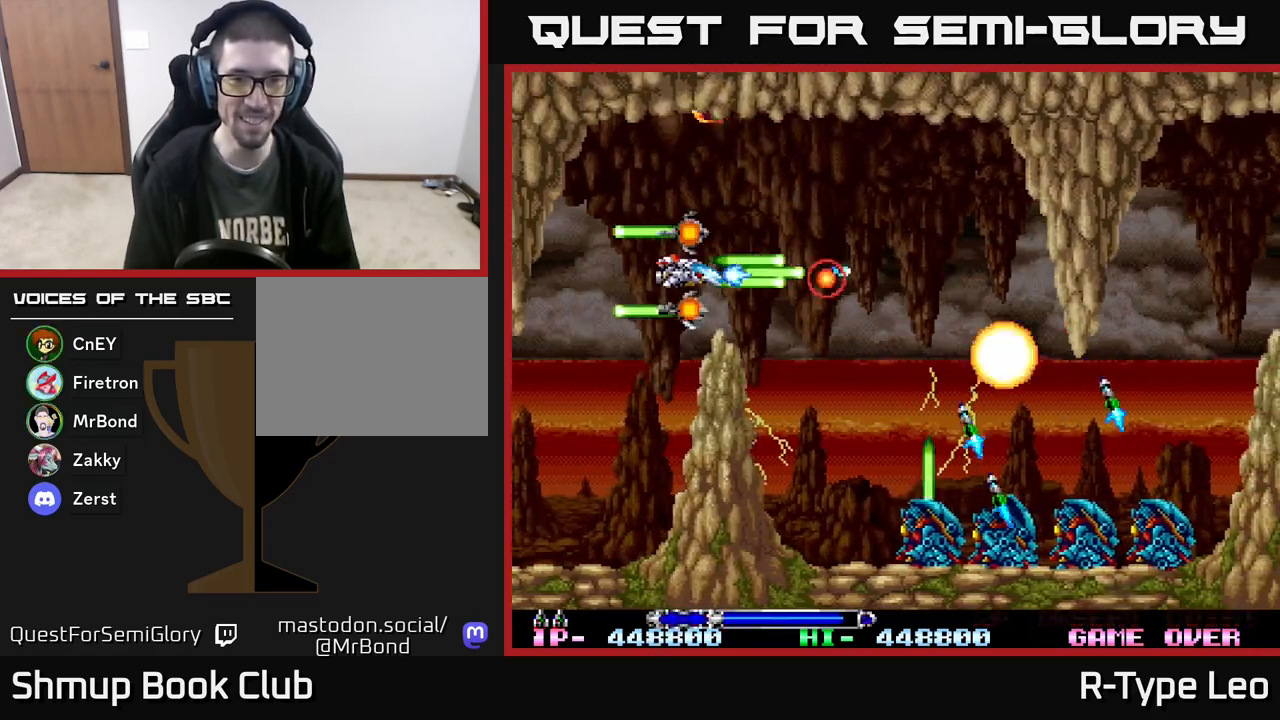
{"buttons": ["R2"], "events": [[133, "DPAD_RIGHT", "down"], [183, "DPAD_RIGHT", "up"], [200, "X", "down"], [333, "X", "up"]]}
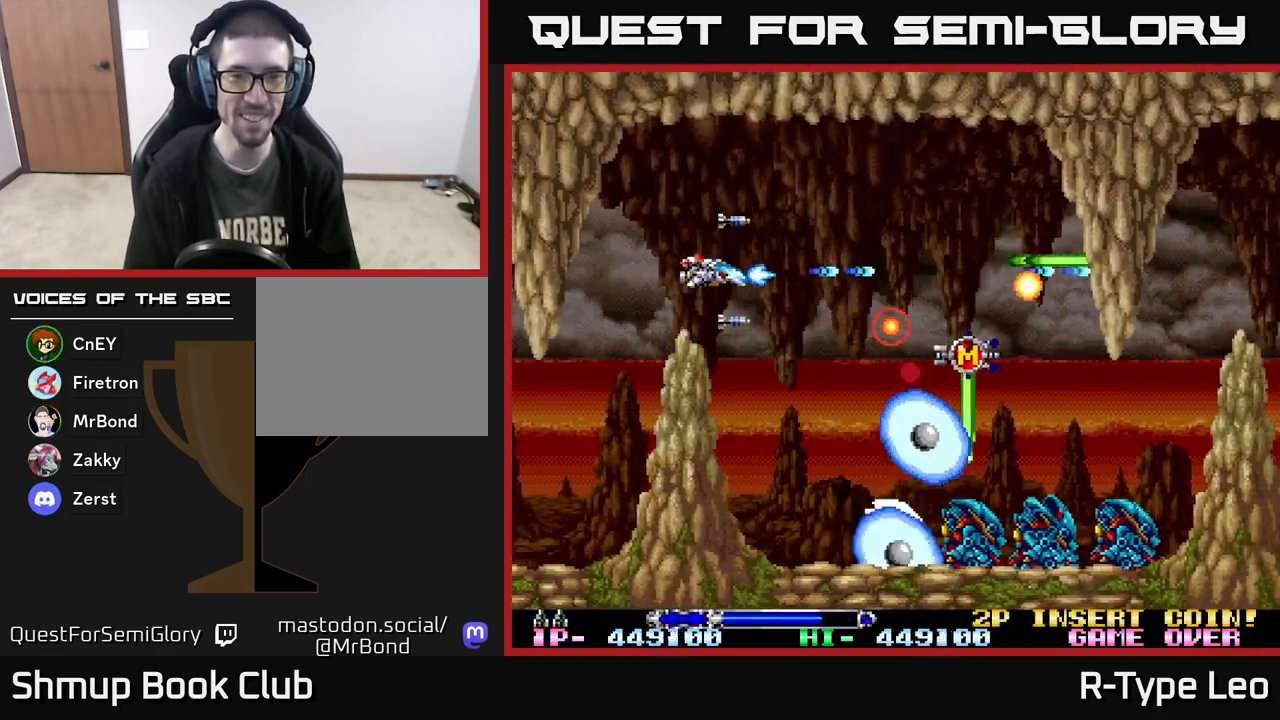
{"buttons": ["R2", "DPAD_DOWN", "DPAD_RIGHT"], "events": [[333, "DPAD_DOWN", "down"], [417, "DPAD_RIGHT", "down"]]}
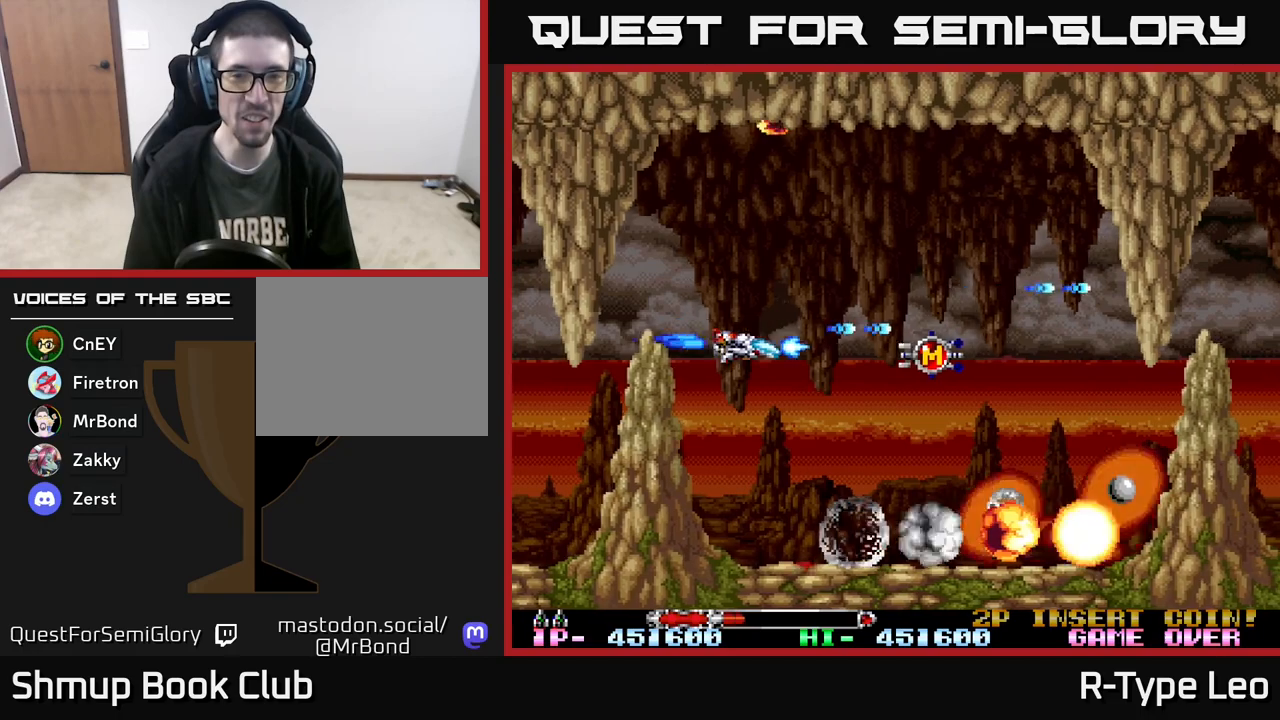
{"buttons": ["R2", "DPAD_DOWN", "DPAD_RIGHT"], "events": [[83, "X", "down"], [100, "DPAD_DOWN", "up"], [200, "X", "up"], [233, "DPAD_UP", "down"], [350, "DPAD_UP", "up"], [483, "DPAD_DOWN", "down"]]}
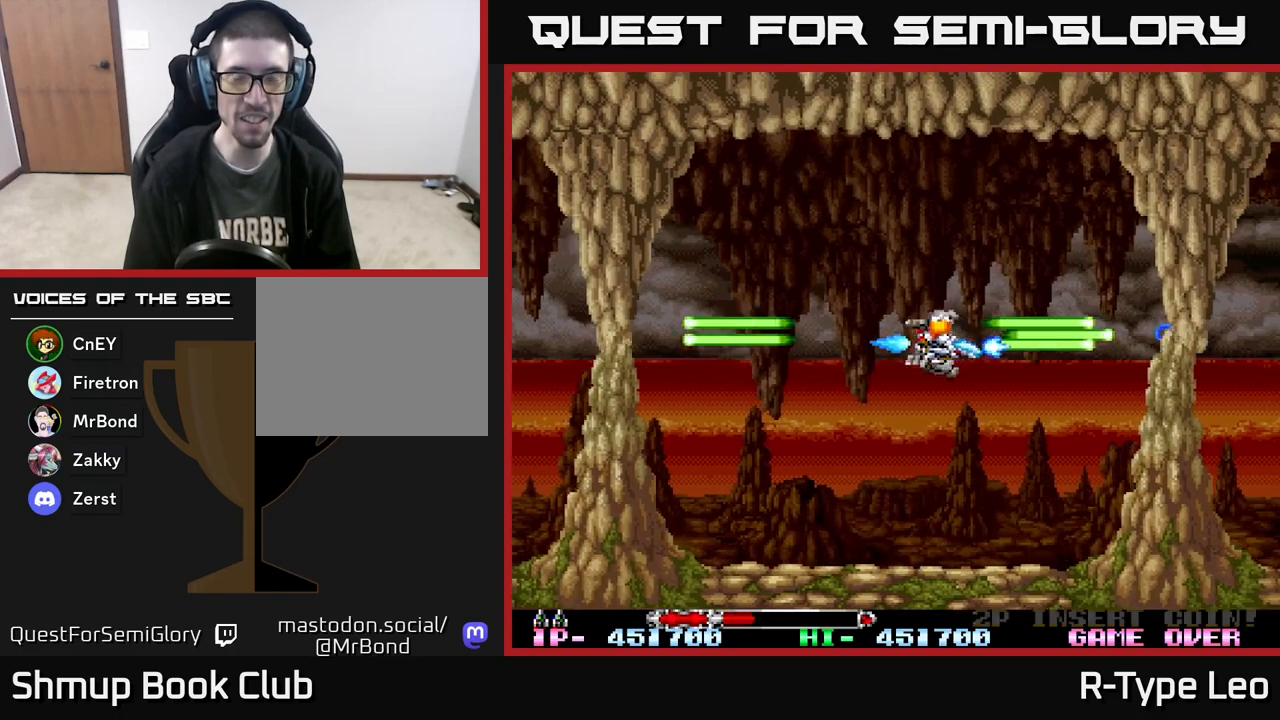
{"buttons": ["R2"], "events": [[33, "DPAD_RIGHT", "up"], [133, "DPAD_DOWN", "up"]]}
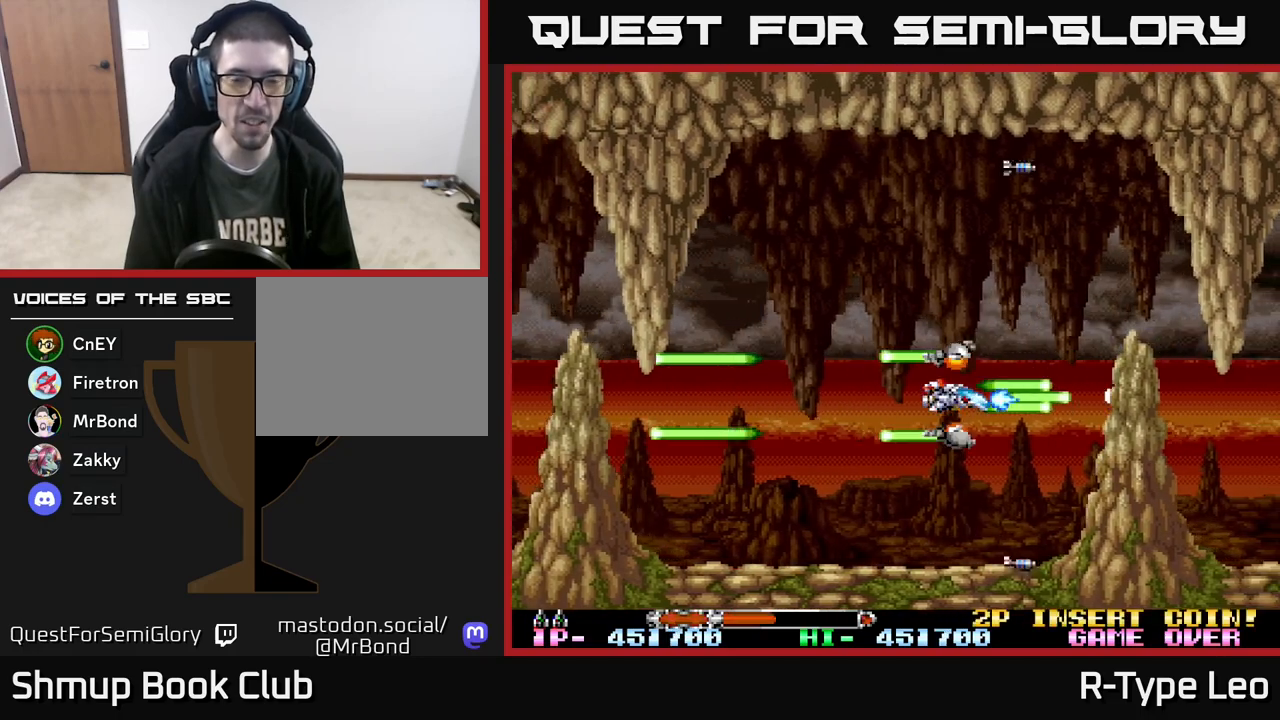
{"buttons": ["R2"], "events": [[50, "DPAD_DOWN", "down"], [150, "DPAD_LEFT", "down"], [200, "DPAD_DOWN", "up"], [350, "DPAD_LEFT", "up"]]}
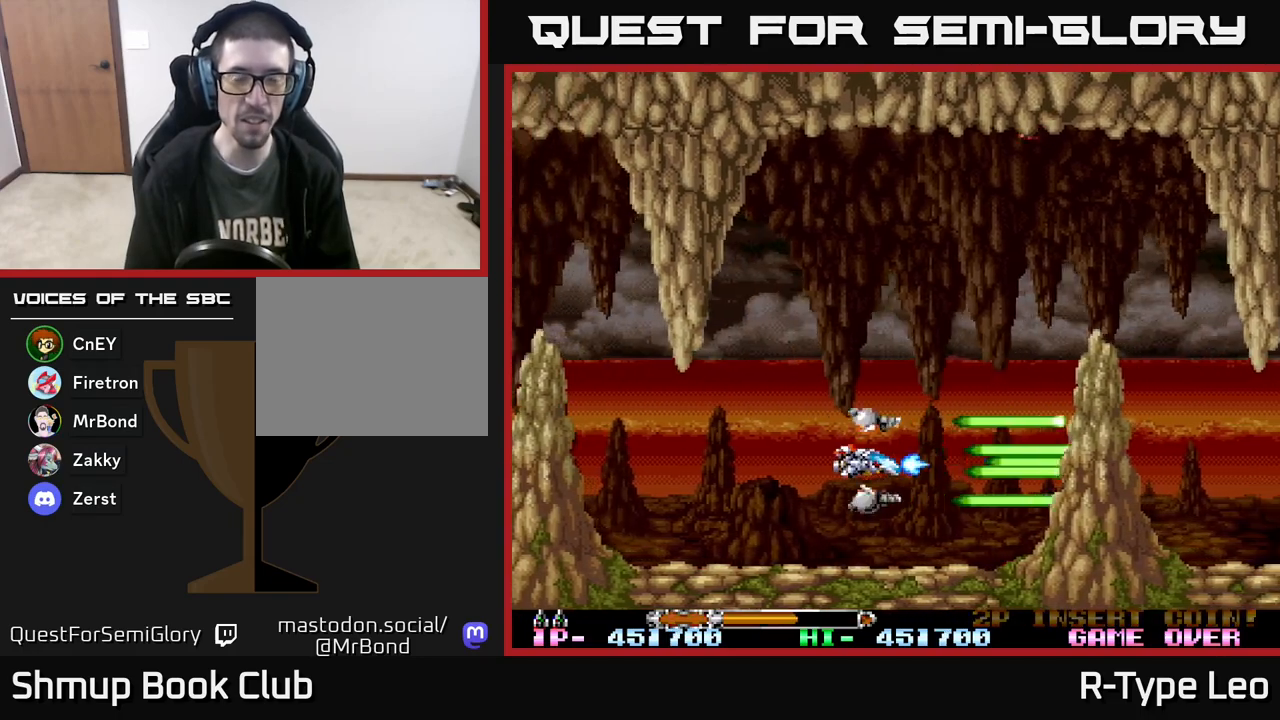
{"buttons": ["R2"], "events": []}
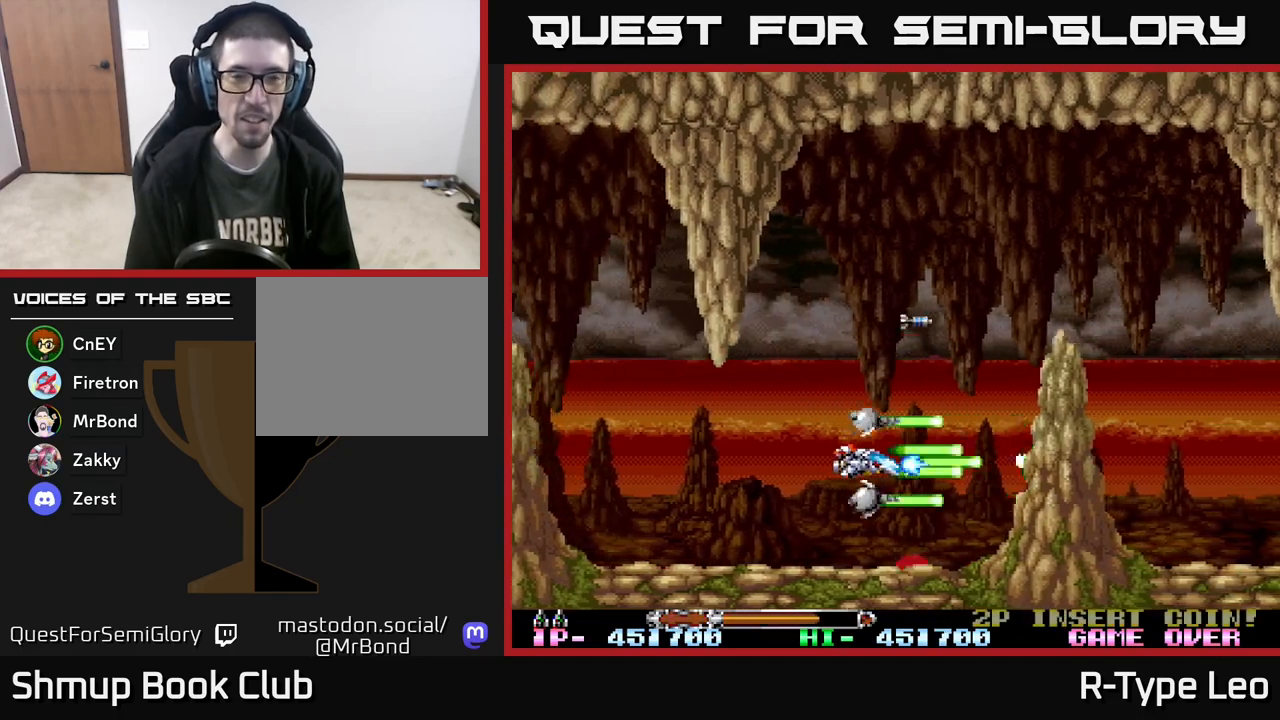
{"buttons": ["R2"], "events": []}
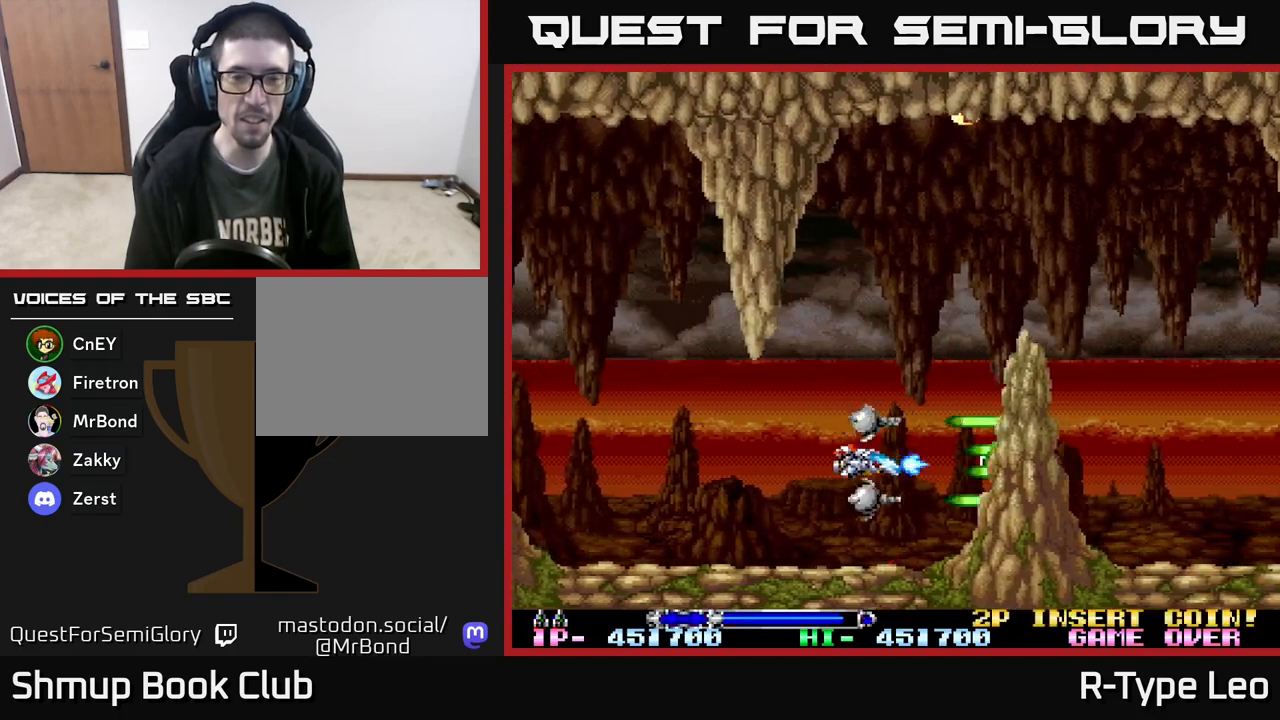
{"buttons": ["X", "R2"], "events": [[17, "DPAD_LEFT", "down"], [250, "DPAD_UP", "down"], [417, "DPAD_LEFT", "up"], [417, "DPAD_UP", "up"], [483, "X", "down"]]}
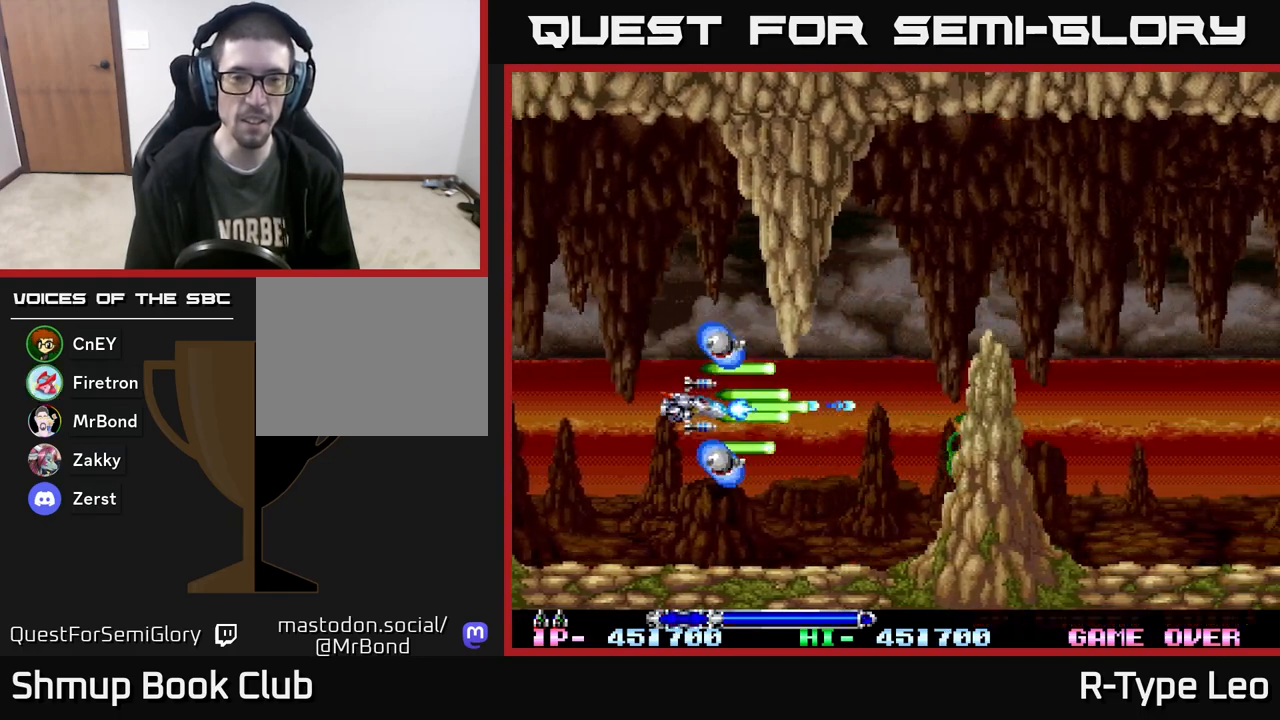
{"buttons": ["R2"], "events": [[50, "X", "up"], [183, "X", "down"], [233, "X", "up"]]}
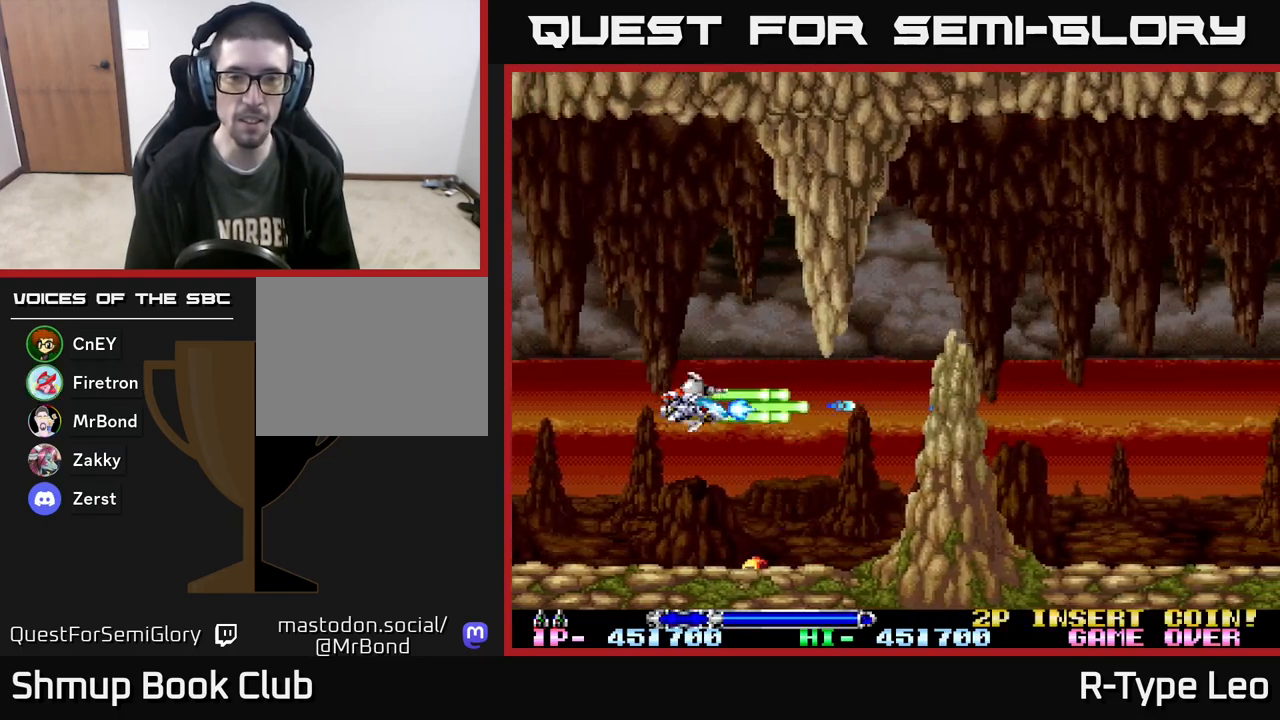
{"buttons": ["R2"], "events": [[150, "DPAD_UP", "down"], [400, "DPAD_LEFT", "down"], [433, "DPAD_UP", "up"], [450, "DPAD_LEFT", "up"]]}
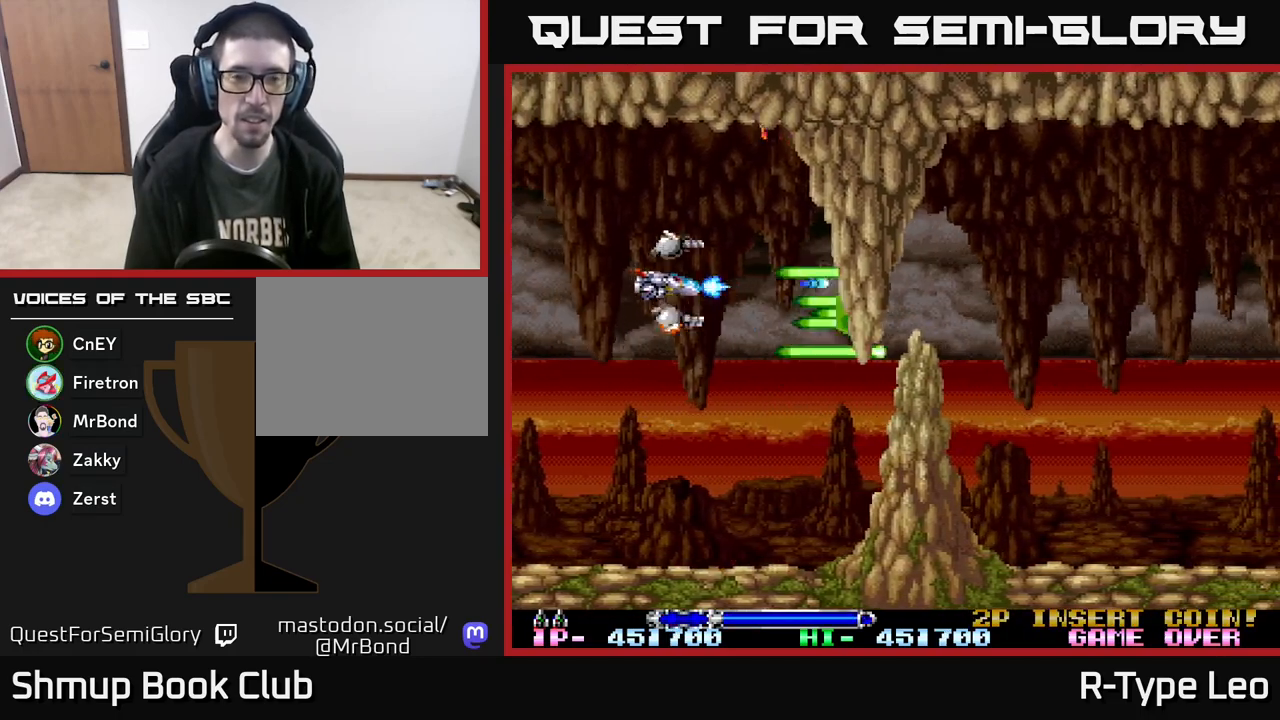
{"buttons": ["R2"], "events": []}
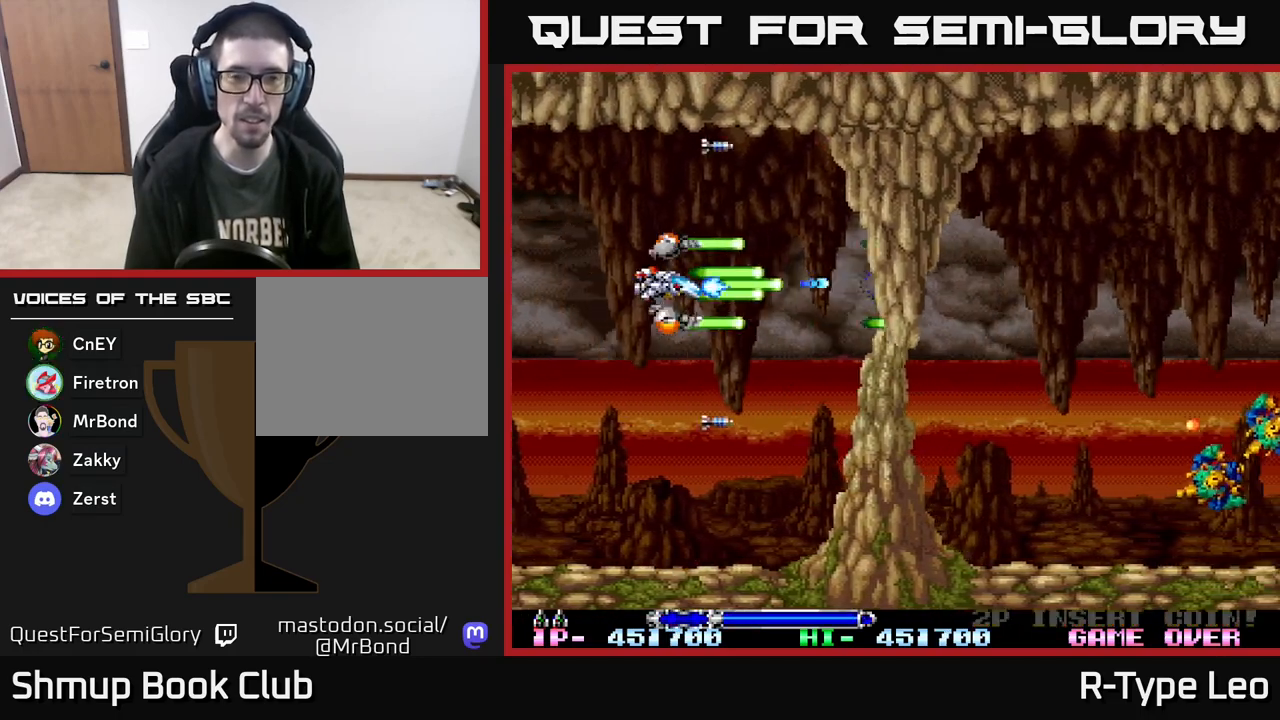
{"buttons": ["R2", "DPAD_DOWN"], "events": [[433, "DPAD_DOWN", "down"]]}
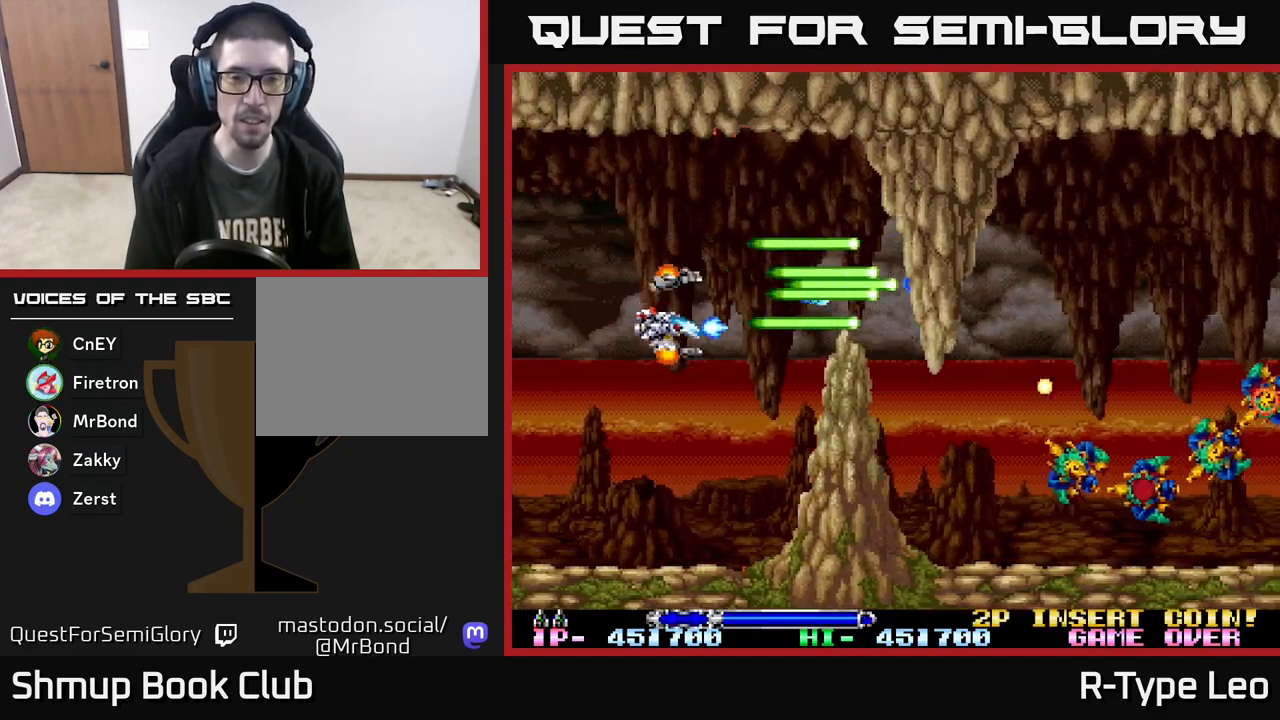
{"buttons": ["R2", "DPAD_UP"], "events": [[283, "DPAD_DOWN", "up"], [317, "X", "down"], [350, "DPAD_UP", "down"], [400, "X", "up"]]}
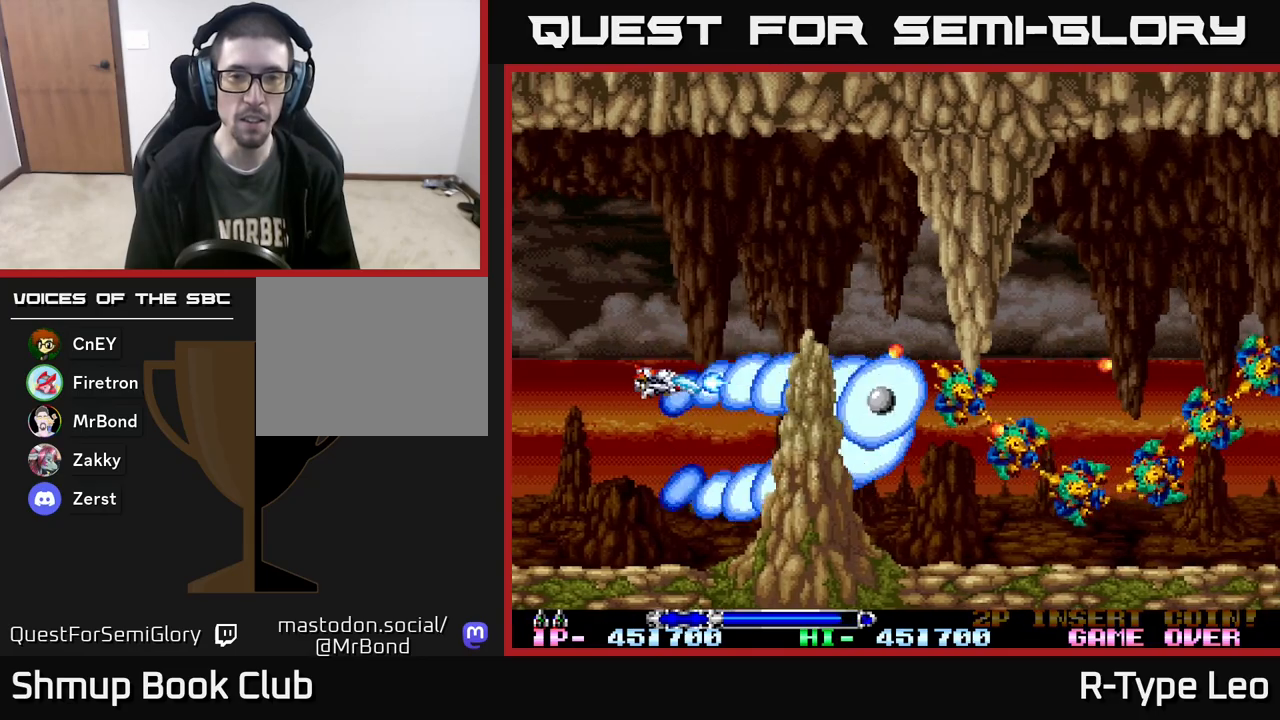
{"buttons": ["R2"], "events": [[283, "DPAD_UP", "up"]]}